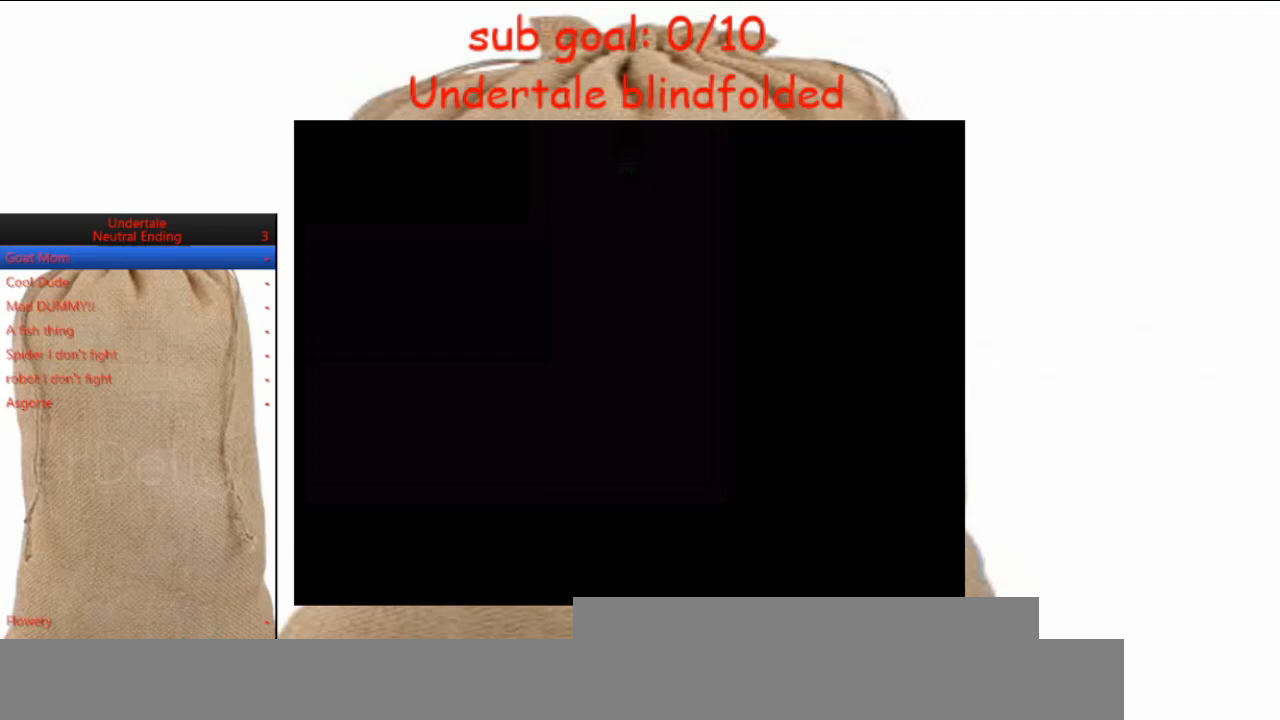
Gameplay with keyboard; each line is a JSON object with the keys held at the frame after it. "events" lists presses ("down") and releases ("up") of "c", "ctrl", "down", "left", "return", "right", "shift", "up", "x" and "z" between this image and that frame as [ms after this image, input, new state], when the widget could be followed in between. No other keys are recorded. Mouse input is not recorded.
{"keys": ["up", "z"], "events": [[500, "z", "down"]]}
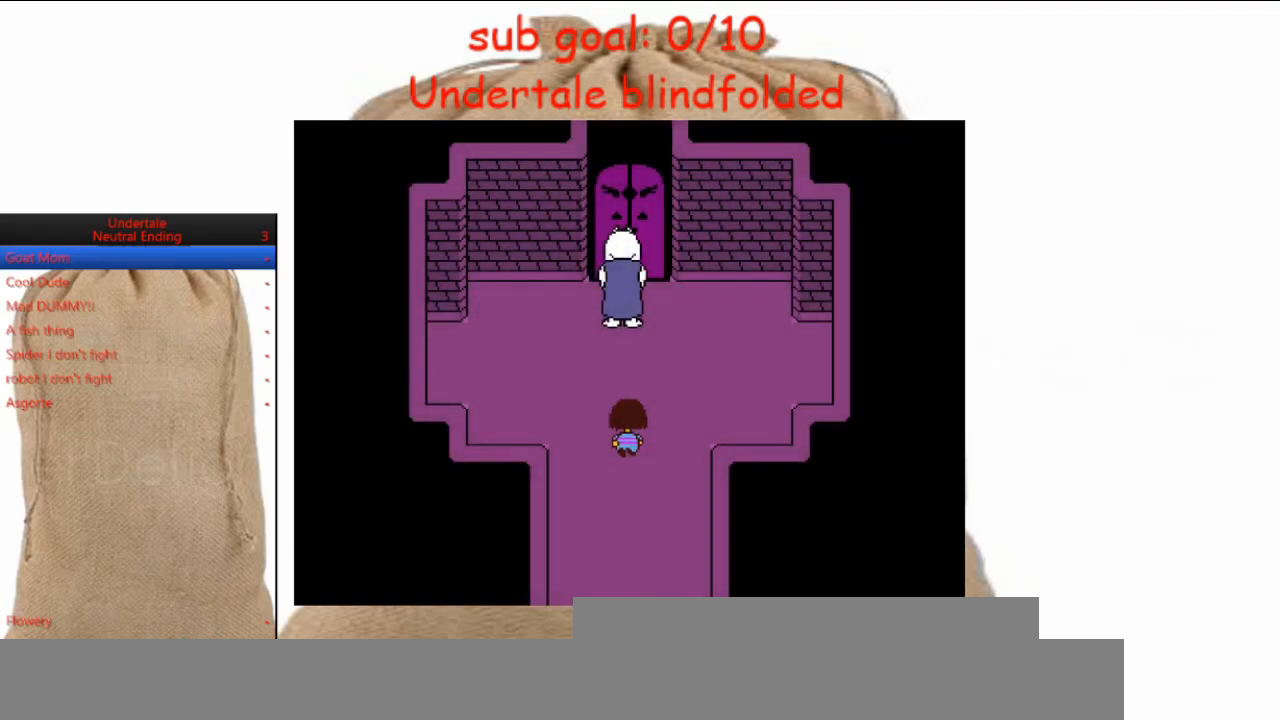
{"keys": ["return", "up", "x"], "events": [[100, "return", "down"], [100, "shift", "down"], [100, "x", "down"], [100, "z", "up"], [167, "return", "up"], [167, "x", "up"], [200, "shift", "up"], [200, "z", "down"], [267, "return", "down"], [267, "shift", "down"], [300, "x", "down"], [300, "z", "up"], [333, "return", "up"], [333, "shift", "up"], [333, "x", "up"], [400, "z", "down"], [433, "return", "down"], [500, "x", "down"], [500, "z", "up"]]}
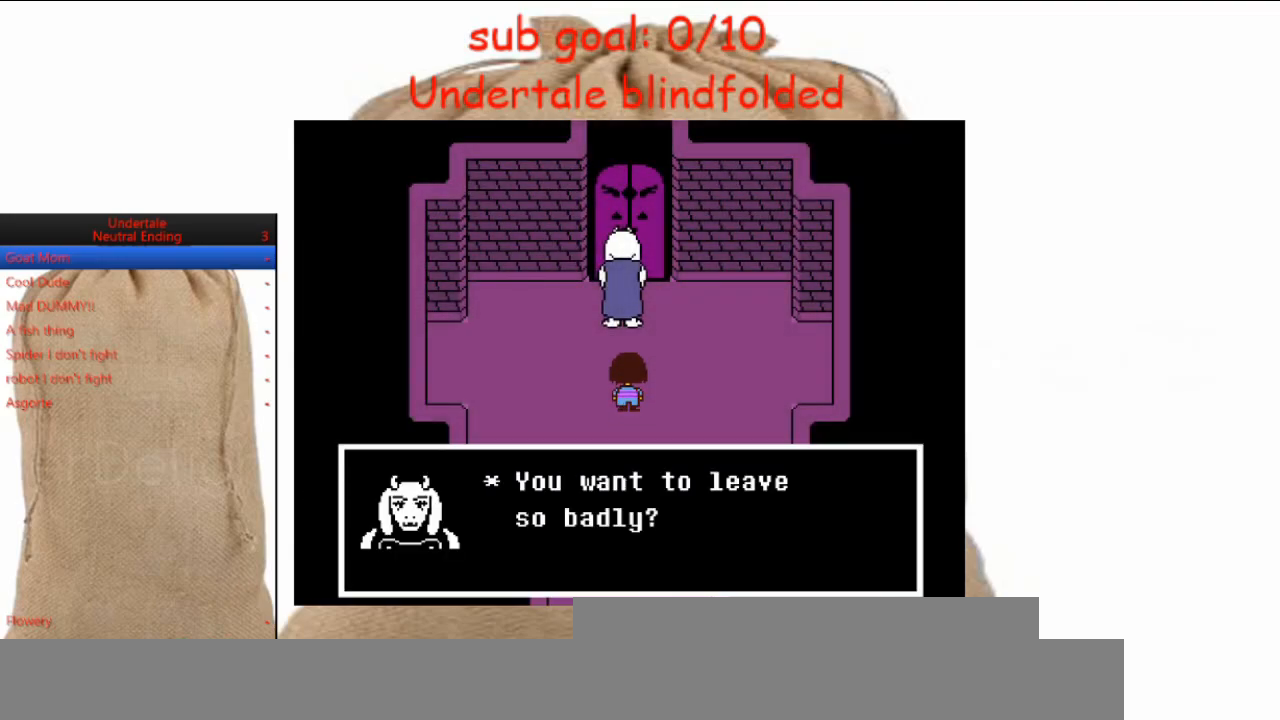
{"keys": ["z"], "events": [[33, "return", "up"], [33, "x", "up"], [67, "shift", "down"], [67, "z", "down"], [133, "return", "down"], [133, "up", "up"], [167, "shift", "up"], [167, "x", "down"], [167, "z", "up"], [233, "return", "up"], [233, "x", "up"], [267, "return", "down"], [267, "shift", "down"], [267, "z", "down"], [333, "return", "up"], [333, "shift", "up"], [367, "x", "down"], [367, "z", "up"], [400, "return", "down"], [400, "shift", "down"], [400, "x", "up"], [467, "return", "up"], [467, "shift", "up"], [467, "z", "down"]]}
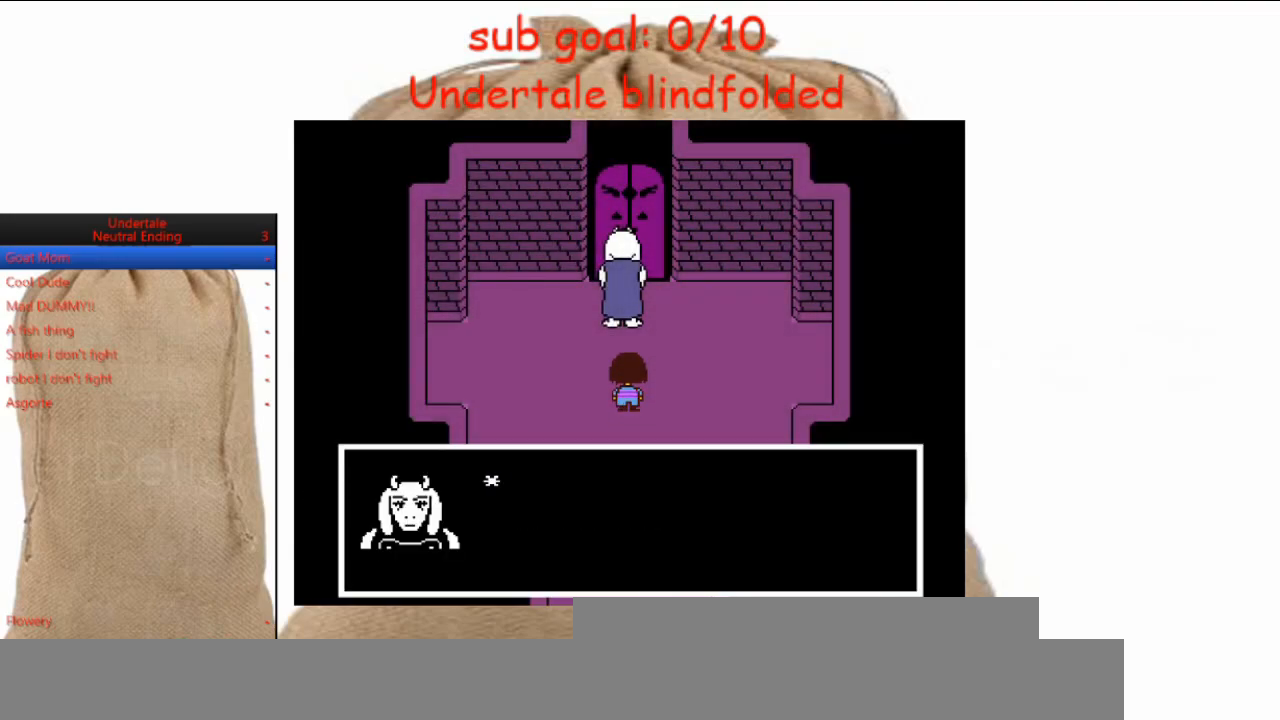
{"keys": [], "events": [[33, "shift", "down"], [33, "x", "down"], [33, "z", "up"], [100, "shift", "up"], [100, "x", "up"], [133, "z", "down"], [200, "return", "down"], [200, "shift", "down"], [233, "return", "up"], [233, "shift", "up"], [233, "x", "down"], [233, "z", "up"], [300, "x", "up"], [333, "z", "down"], [367, "return", "down"], [367, "shift", "down"], [367, "x", "down"], [433, "return", "up"], [433, "shift", "up"], [433, "z", "up"], [467, "x", "up"]]}
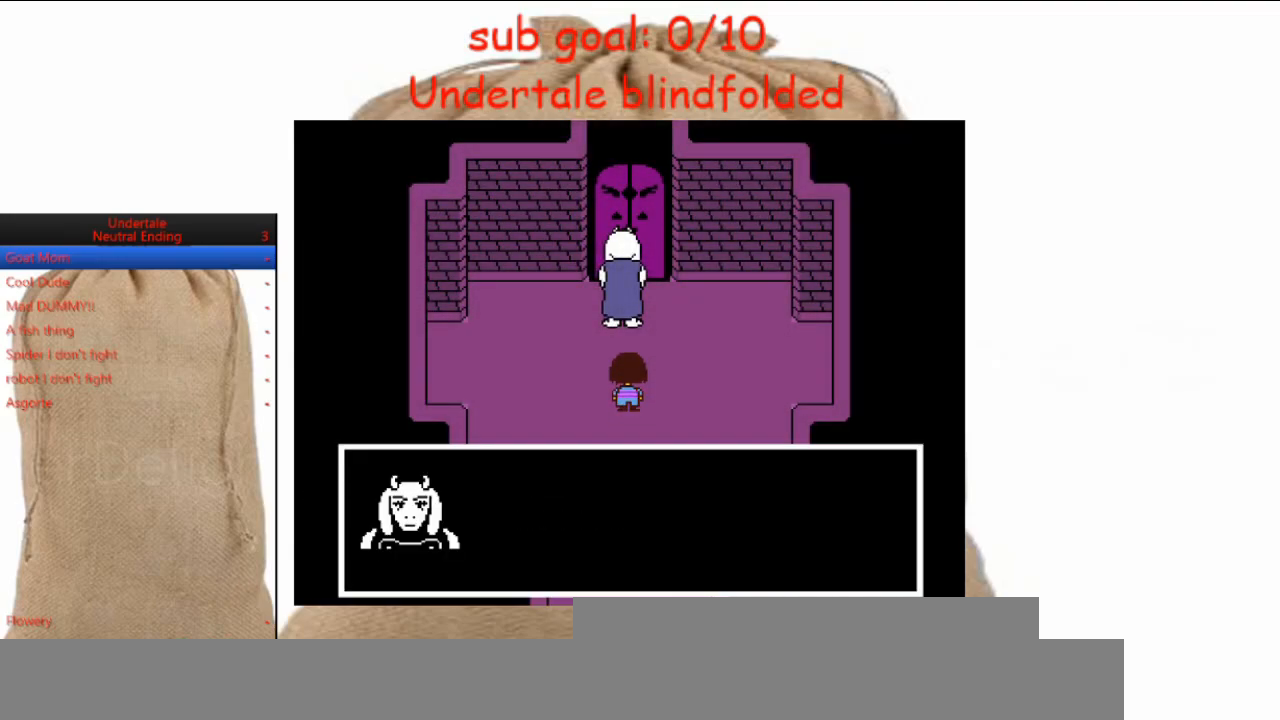
{"keys": ["x"], "events": [[33, "return", "down"], [33, "shift", "down"], [33, "z", "down"], [67, "return", "up"], [67, "shift", "up"], [67, "x", "down"], [67, "z", "up"], [100, "x", "up"], [167, "return", "down"], [167, "shift", "down"], [200, "shift", "up"], [200, "z", "down"], [267, "return", "up"], [267, "x", "down"], [267, "z", "up"], [300, "x", "up"], [367, "return", "down"], [367, "shift", "down"], [400, "return", "up"], [400, "shift", "up"], [400, "z", "down"], [433, "x", "down"], [500, "z", "up"]]}
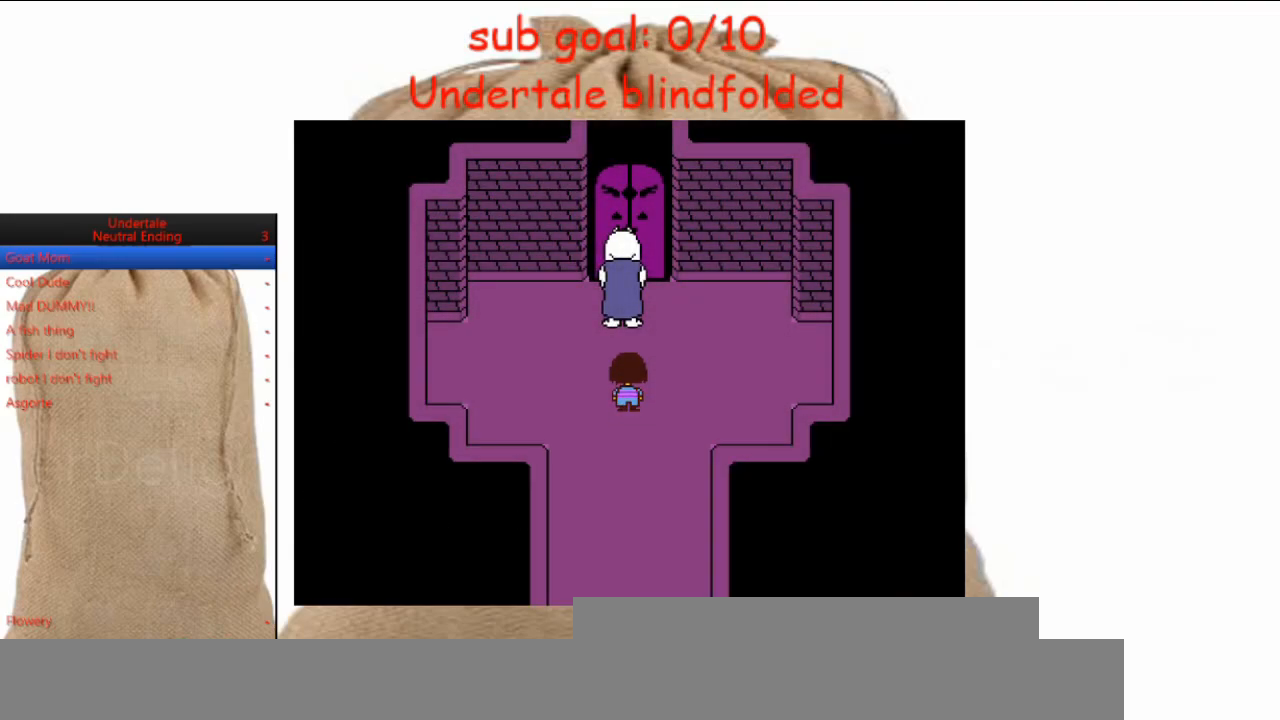
{"keys": ["z"], "events": [[33, "x", "up"], [267, "z", "down"], [333, "return", "down"], [333, "x", "down"], [367, "shift", "down"], [367, "z", "up"], [400, "return", "up"], [400, "x", "up"], [467, "shift", "up"], [467, "z", "down"]]}
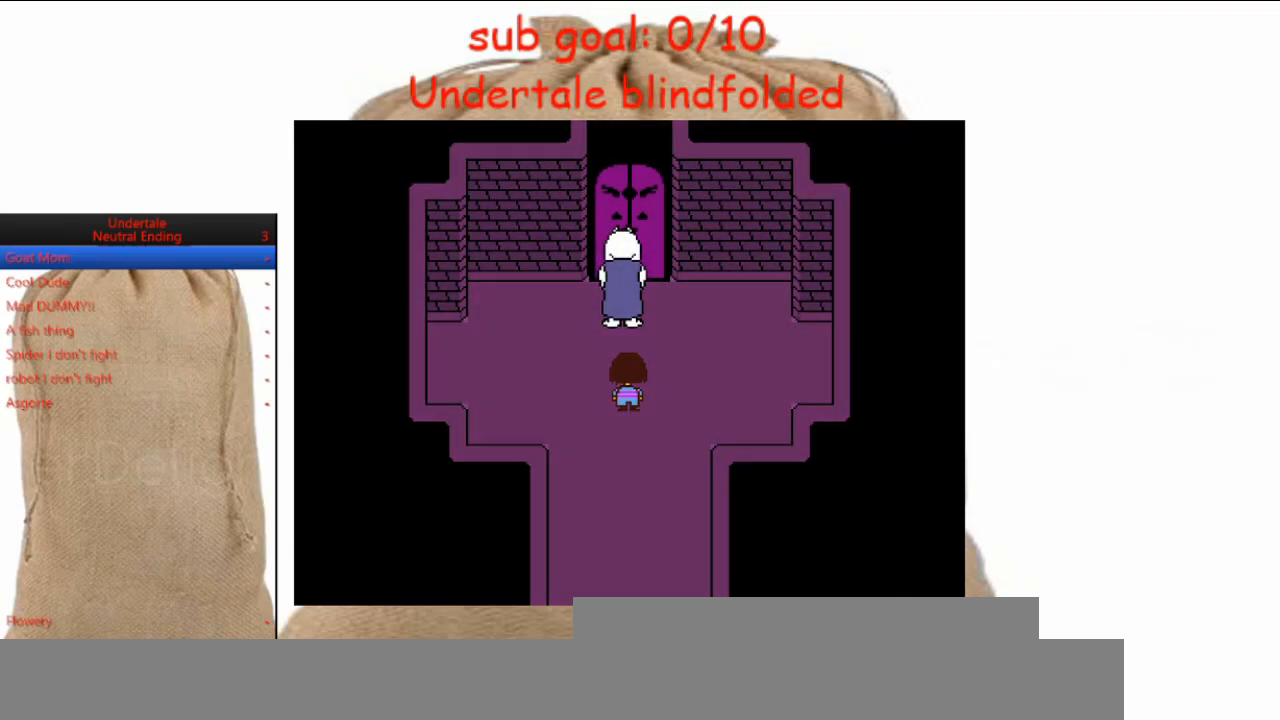
{"keys": [], "events": [[67, "return", "down"], [67, "shift", "down"], [67, "x", "down"], [67, "z", "up"], [100, "return", "up"], [100, "x", "up"], [133, "shift", "up"], [133, "z", "down"], [200, "return", "down"], [233, "shift", "down"], [233, "x", "down"], [233, "z", "up"], [300, "return", "up"], [300, "x", "up"], [333, "shift", "up"]]}
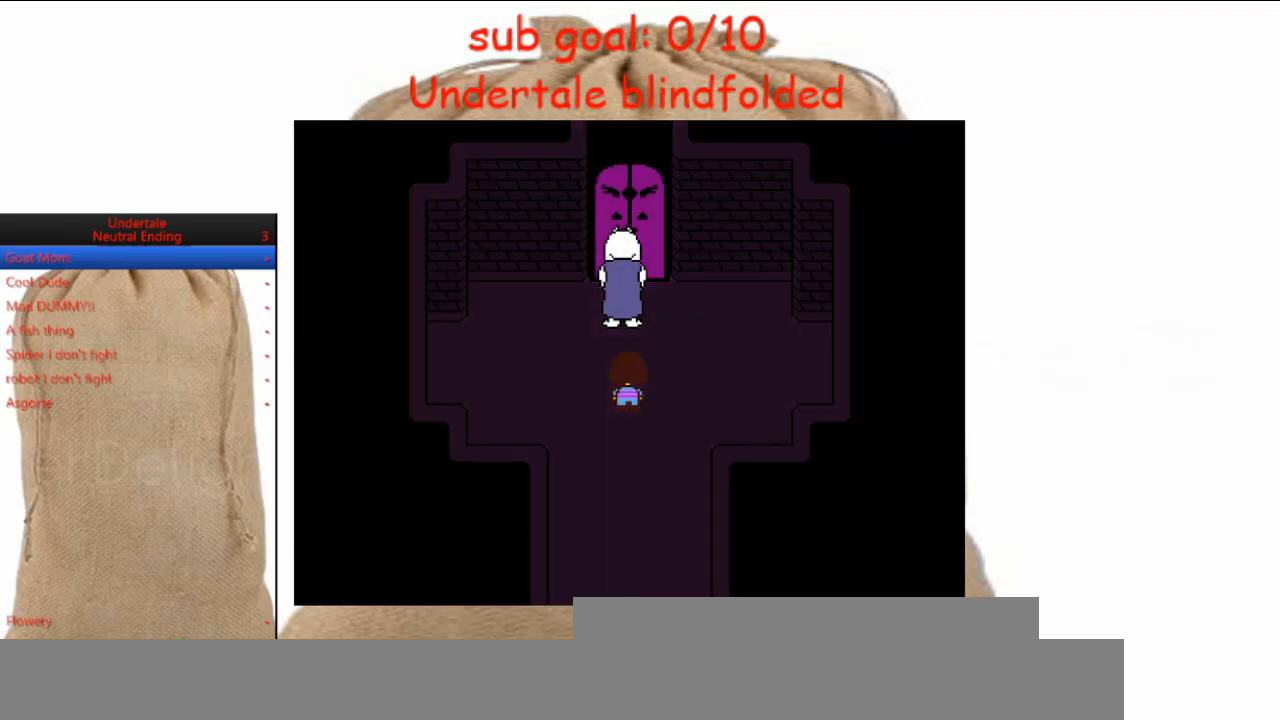
{"keys": [], "events": []}
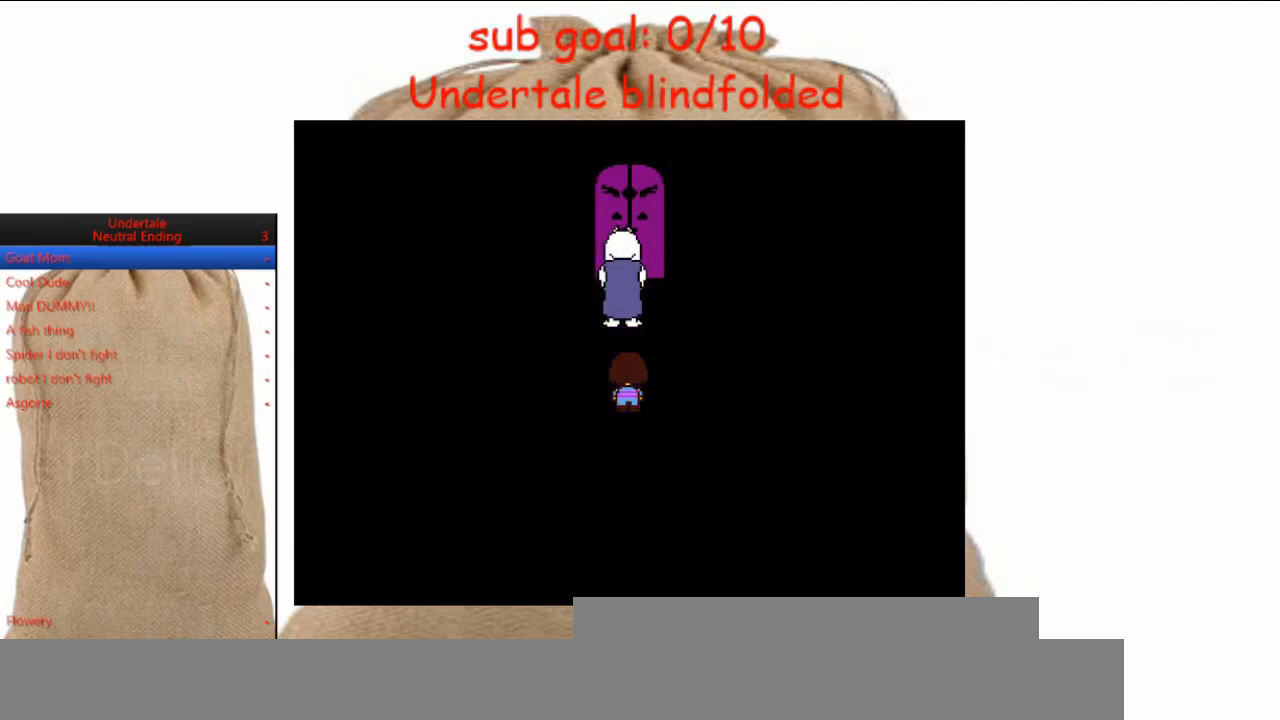
{"keys": [], "events": []}
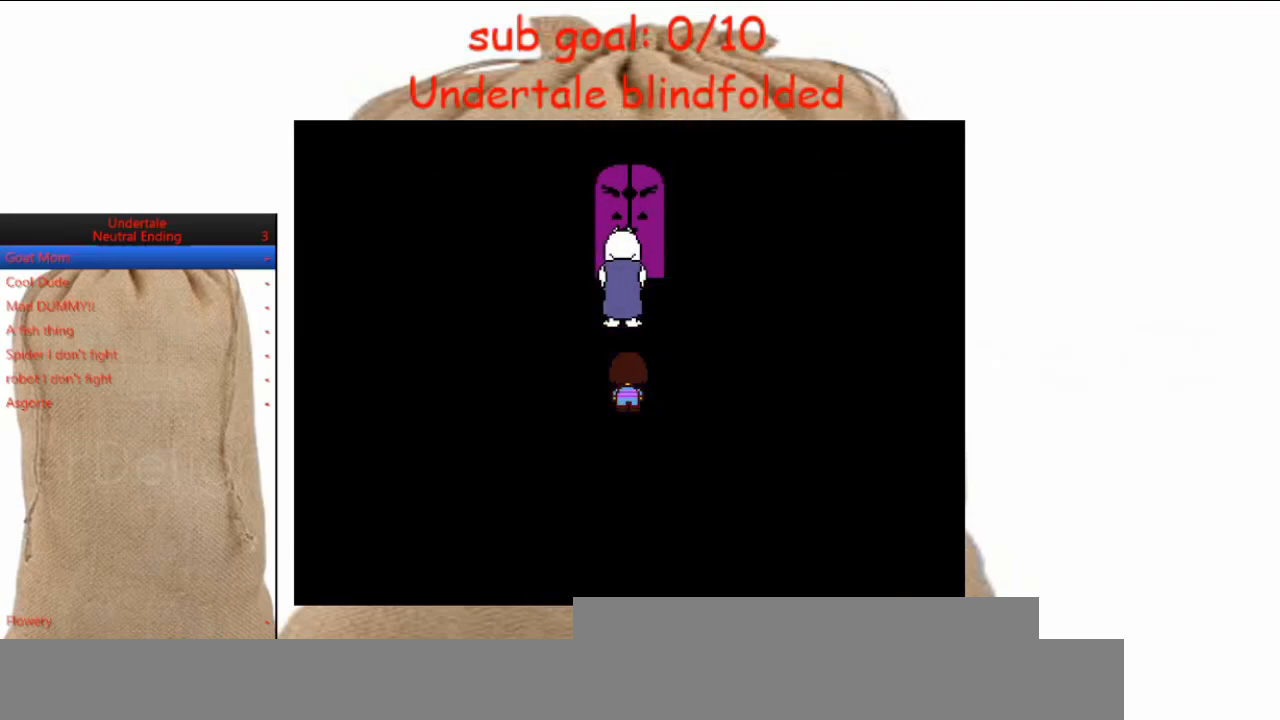
{"keys": [], "events": []}
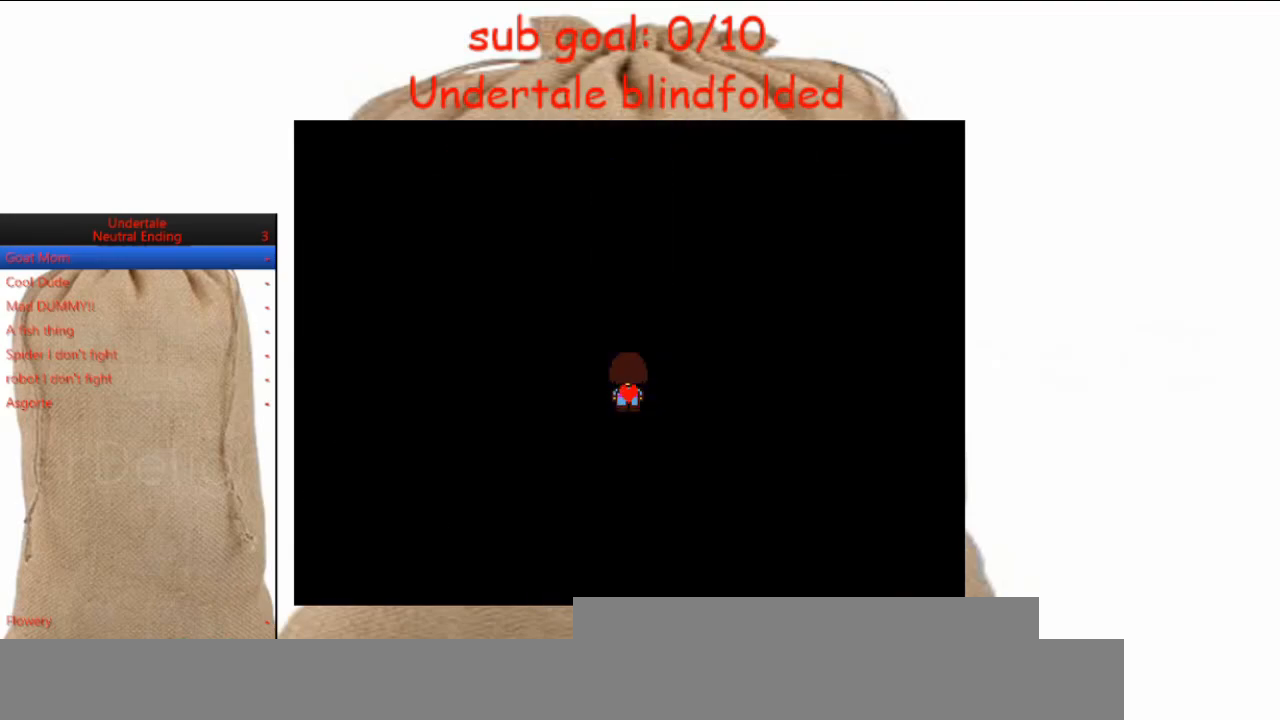
{"keys": [], "events": []}
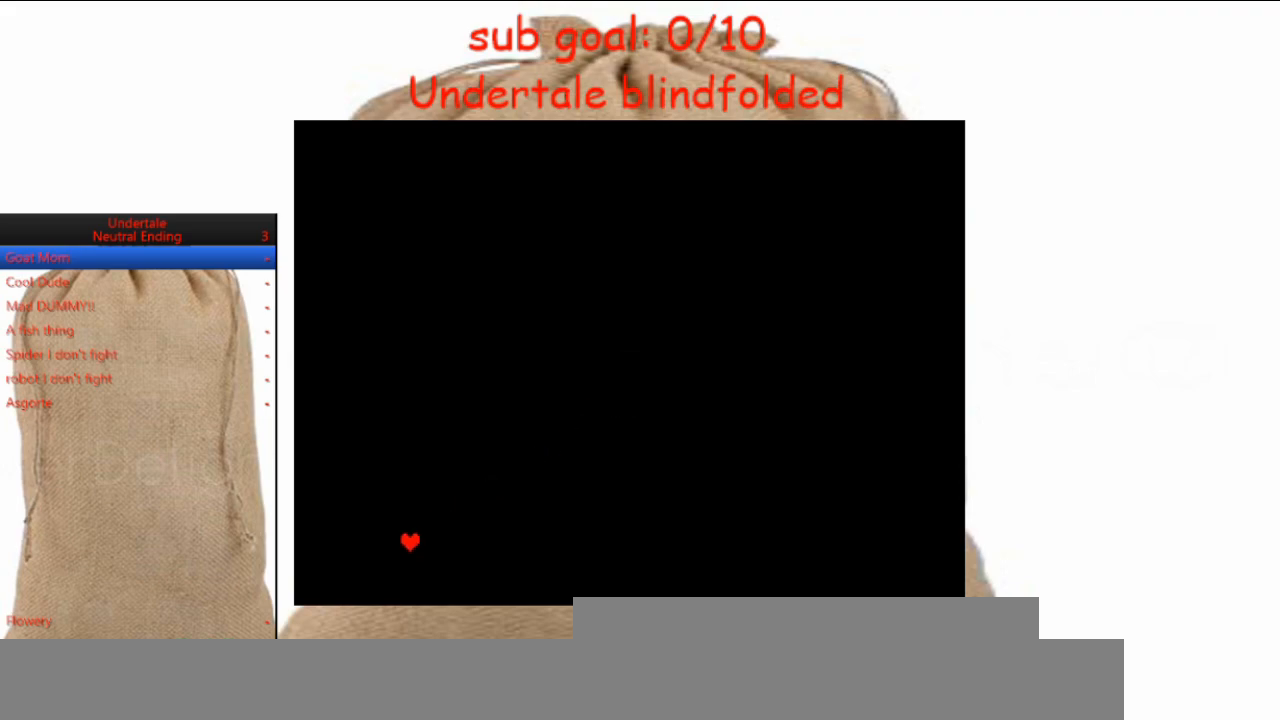
{"keys": ["z"], "events": [[500, "z", "down"]]}
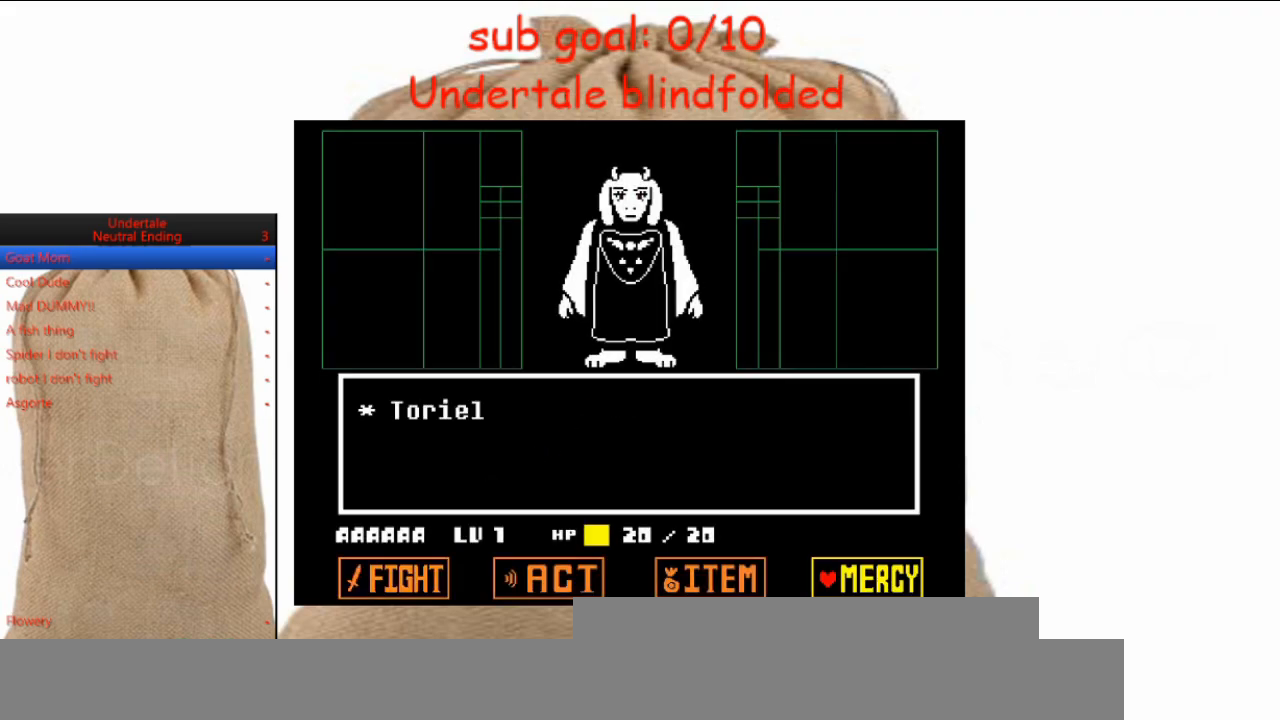
{"keys": [], "events": [[100, "return", "down"], [100, "z", "up"], [133, "return", "up"], [133, "z", "down"], [200, "z", "up"], [233, "return", "down"], [233, "z", "down"], [333, "return", "up"], [333, "z", "up"], [367, "return", "down"], [367, "z", "down"], [467, "return", "up"], [467, "z", "up"]]}
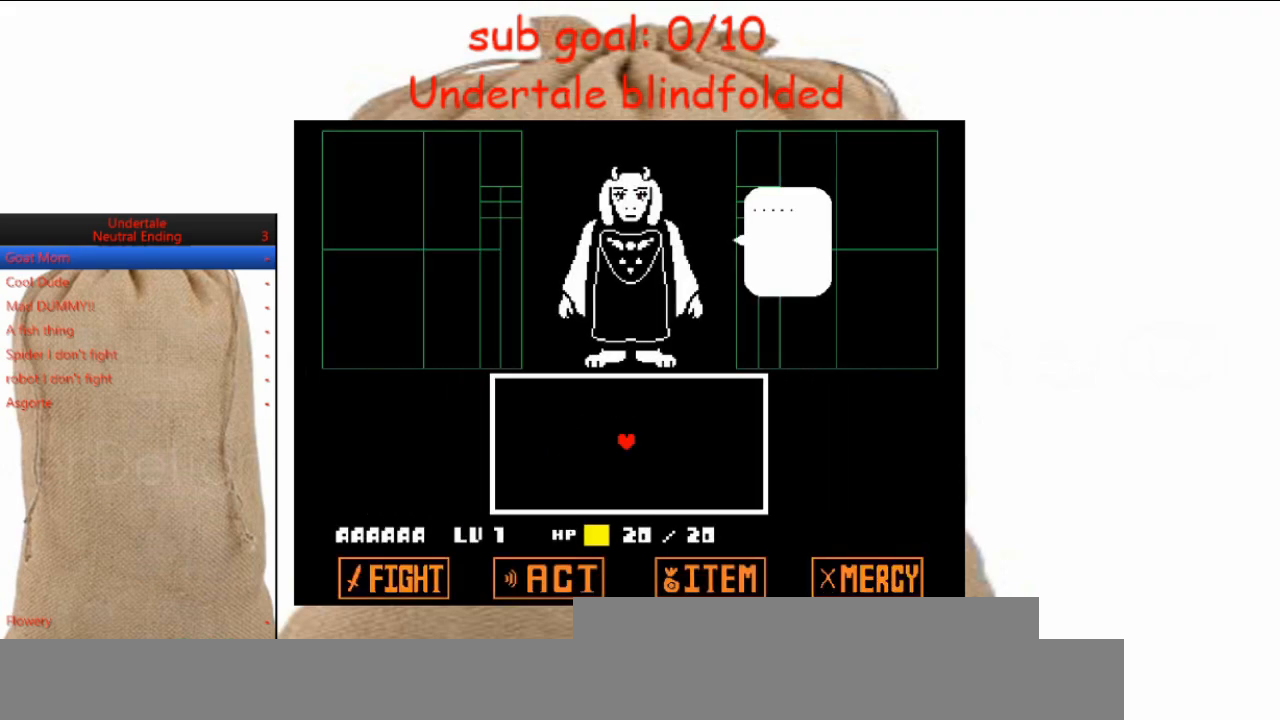
{"keys": [], "events": [[33, "return", "down"], [33, "z", "down"], [100, "return", "up"], [100, "z", "up"], [167, "return", "down"], [167, "z", "down"], [267, "return", "up"], [400, "z", "up"]]}
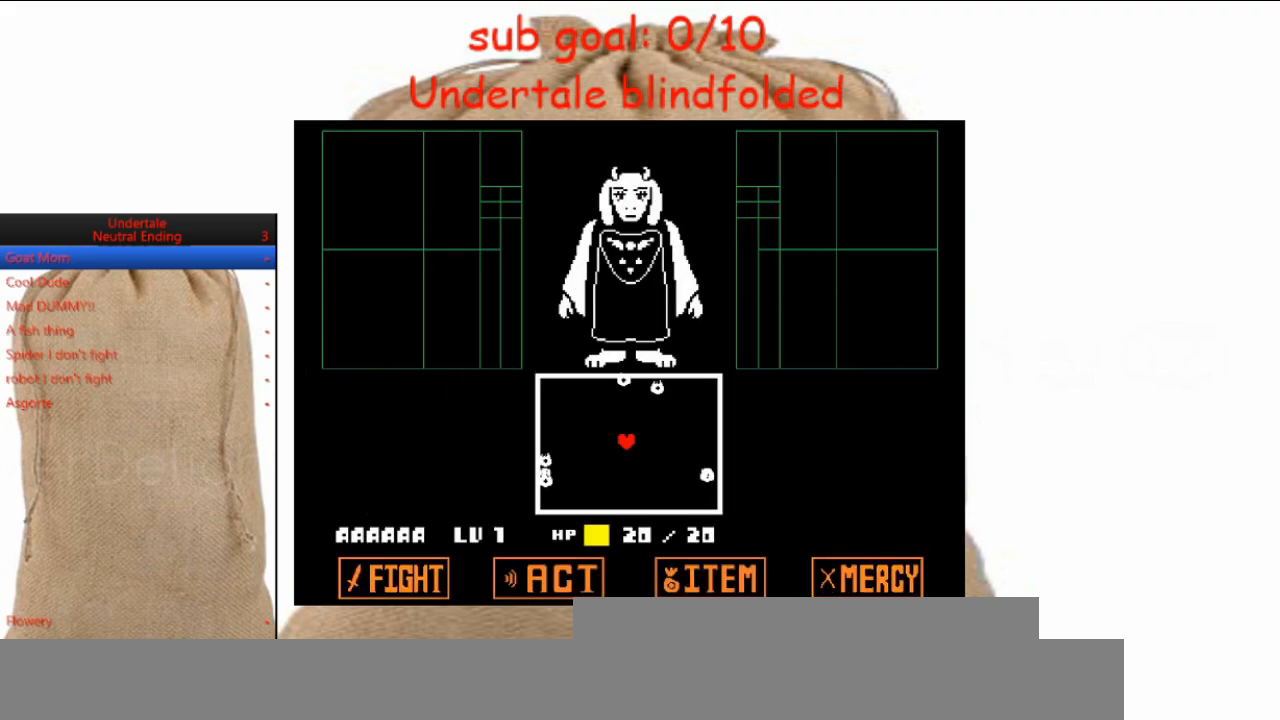
{"keys": ["left"], "events": [[267, "down", "down"], [400, "left", "down"], [467, "down", "up"]]}
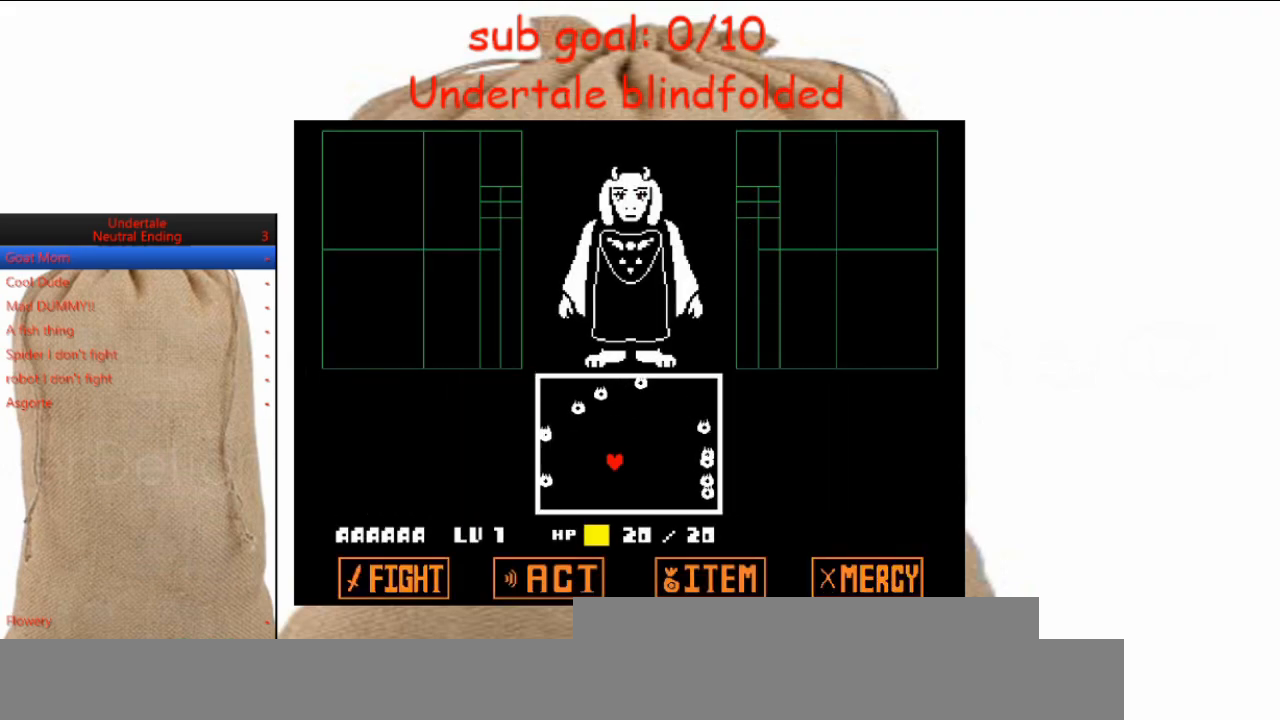
{"keys": ["right"], "events": [[133, "left", "up"], [233, "left", "down"], [433, "left", "up"], [467, "right", "down"]]}
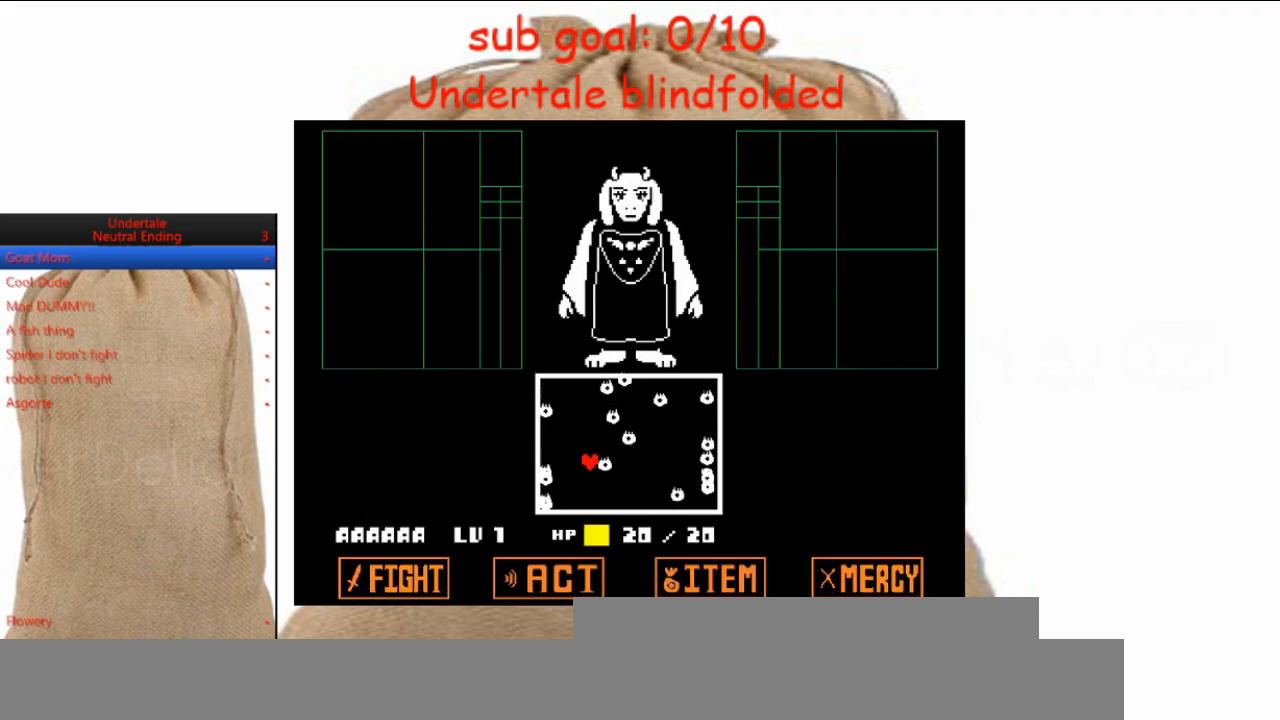
{"keys": [], "events": [[500, "right", "up"]]}
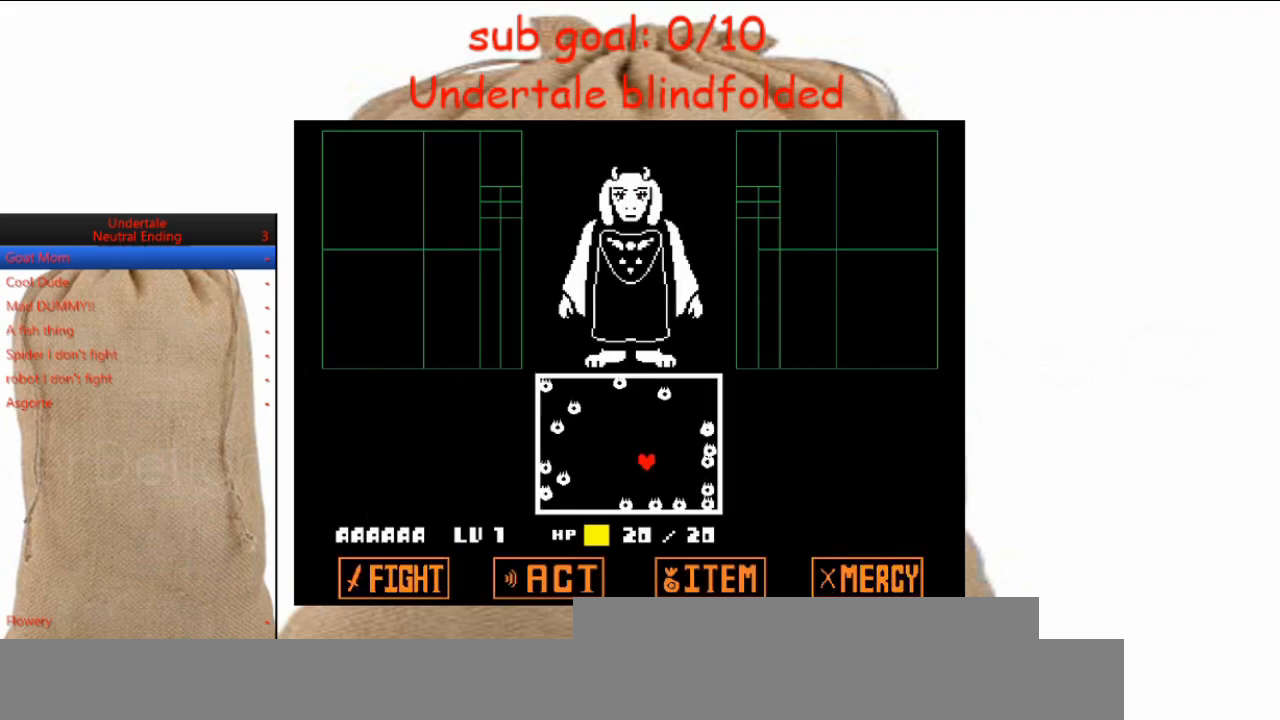
{"keys": [], "events": [[133, "right", "down"], [400, "right", "up"]]}
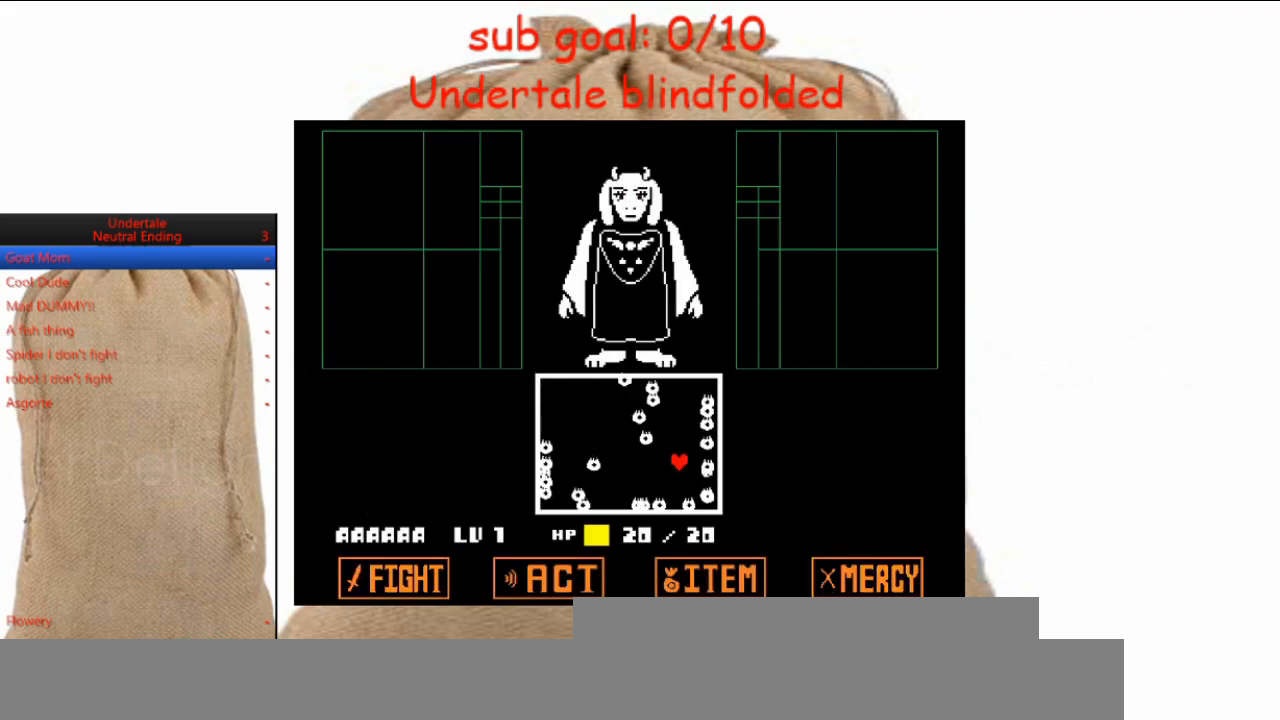
{"keys": [], "events": [[133, "left", "down"], [467, "left", "up"]]}
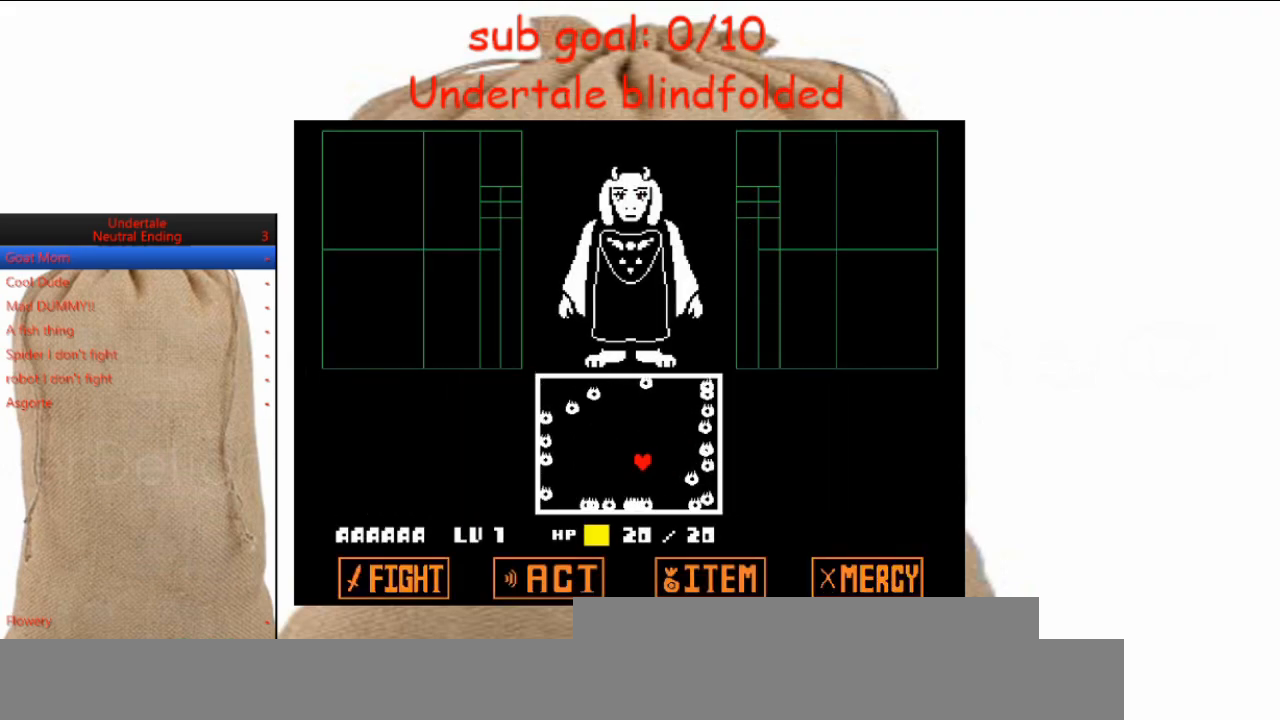
{"keys": ["right"], "events": [[333, "right", "down"]]}
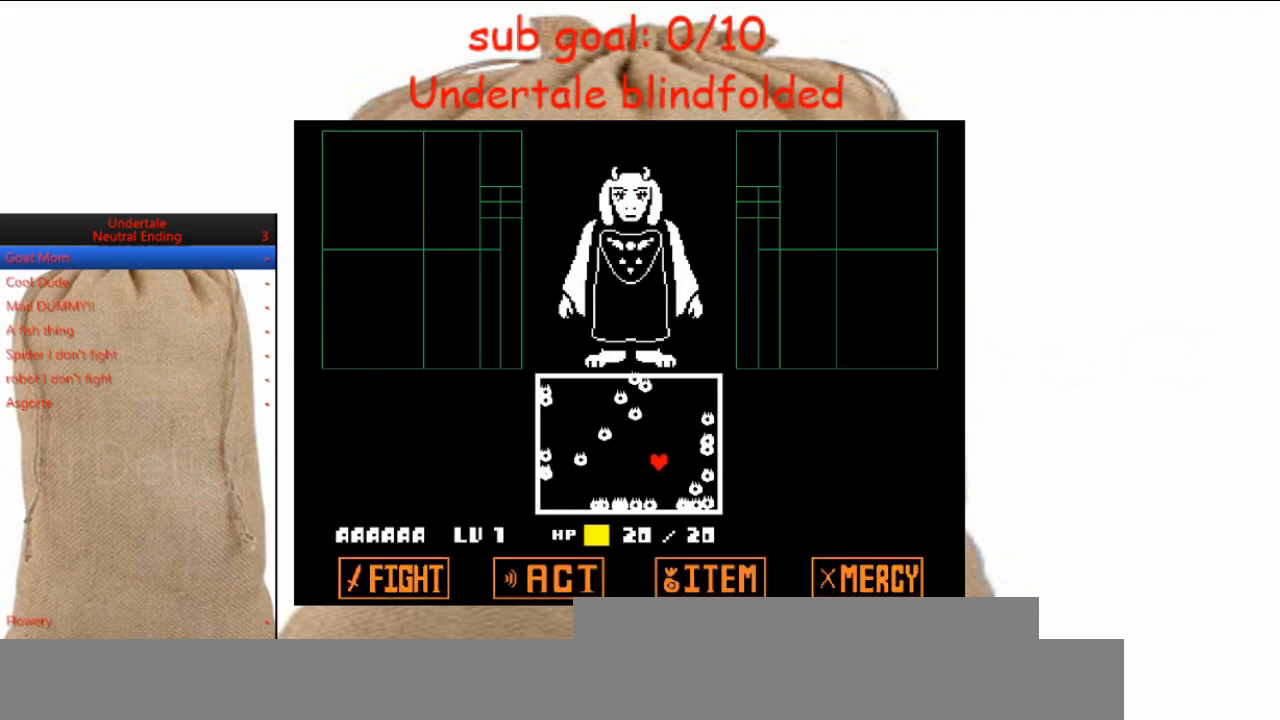
{"keys": ["left"], "events": [[167, "right", "up"], [367, "left", "down"]]}
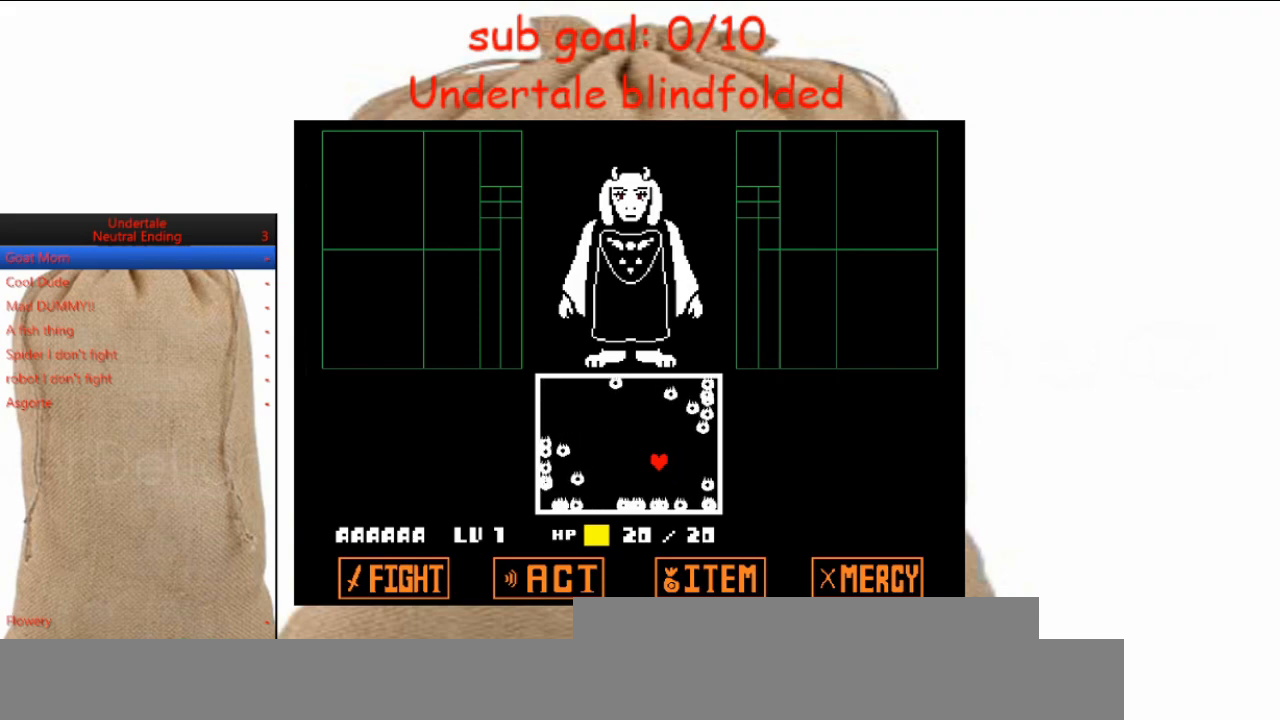
{"keys": ["left"], "events": []}
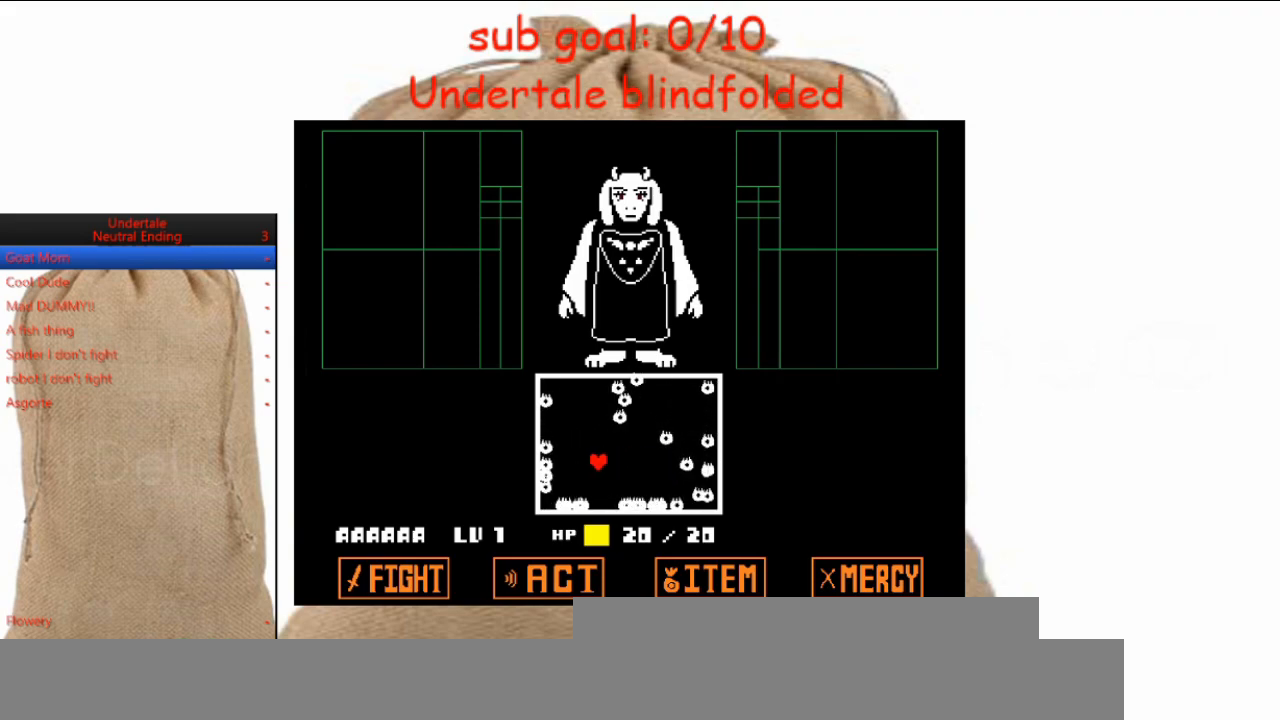
{"keys": [], "events": [[167, "left", "up"]]}
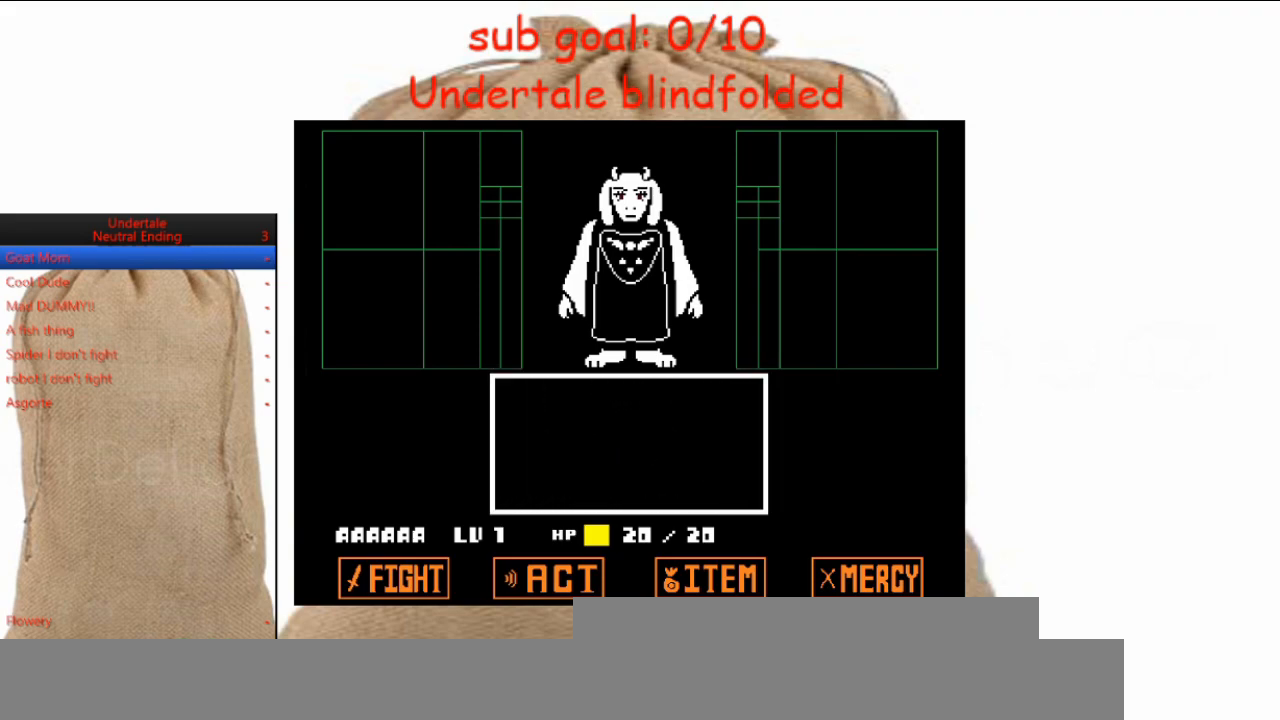
{"keys": ["z"], "events": [[400, "z", "down"], [467, "return", "down"], [467, "z", "up"], [500, "return", "up"], [500, "z", "down"]]}
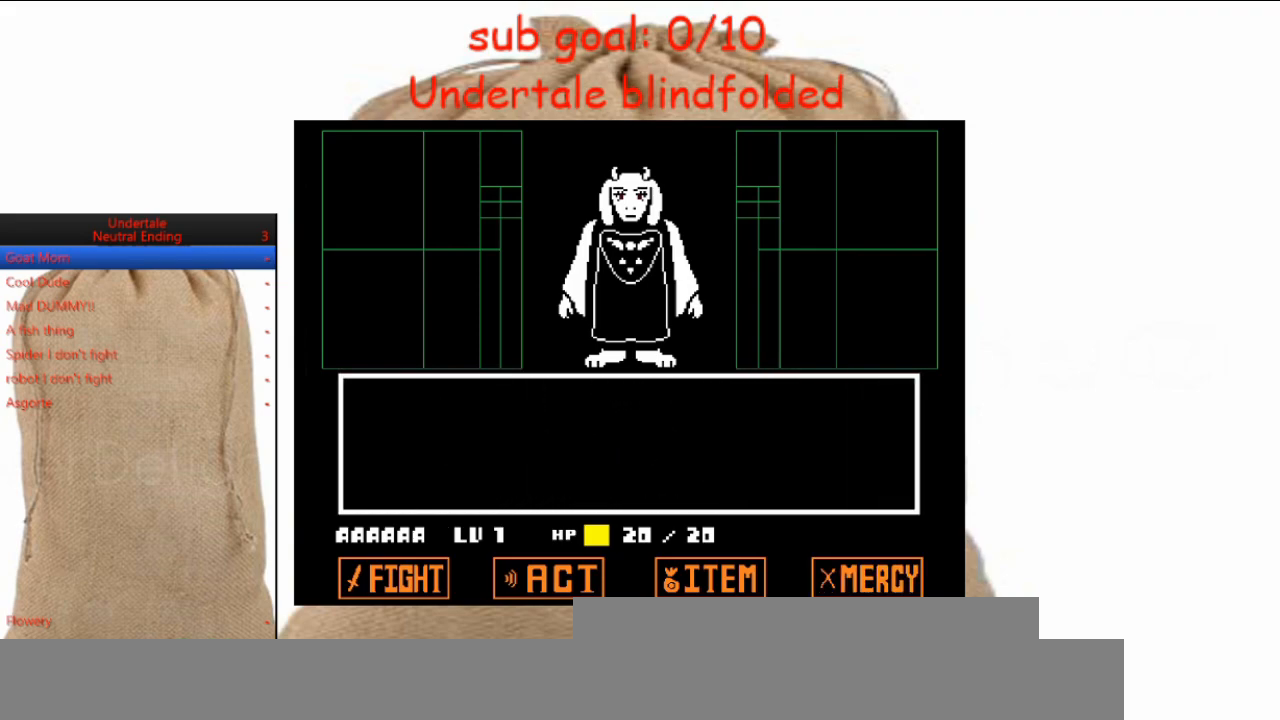
{"keys": [], "events": [[67, "return", "down"], [100, "z", "up"], [133, "return", "up"], [133, "z", "down"], [200, "return", "down"], [233, "z", "up"], [300, "return", "up"], [300, "z", "down"], [333, "z", "up"], [367, "return", "down"], [433, "return", "up"], [433, "z", "down"], [467, "z", "up"]]}